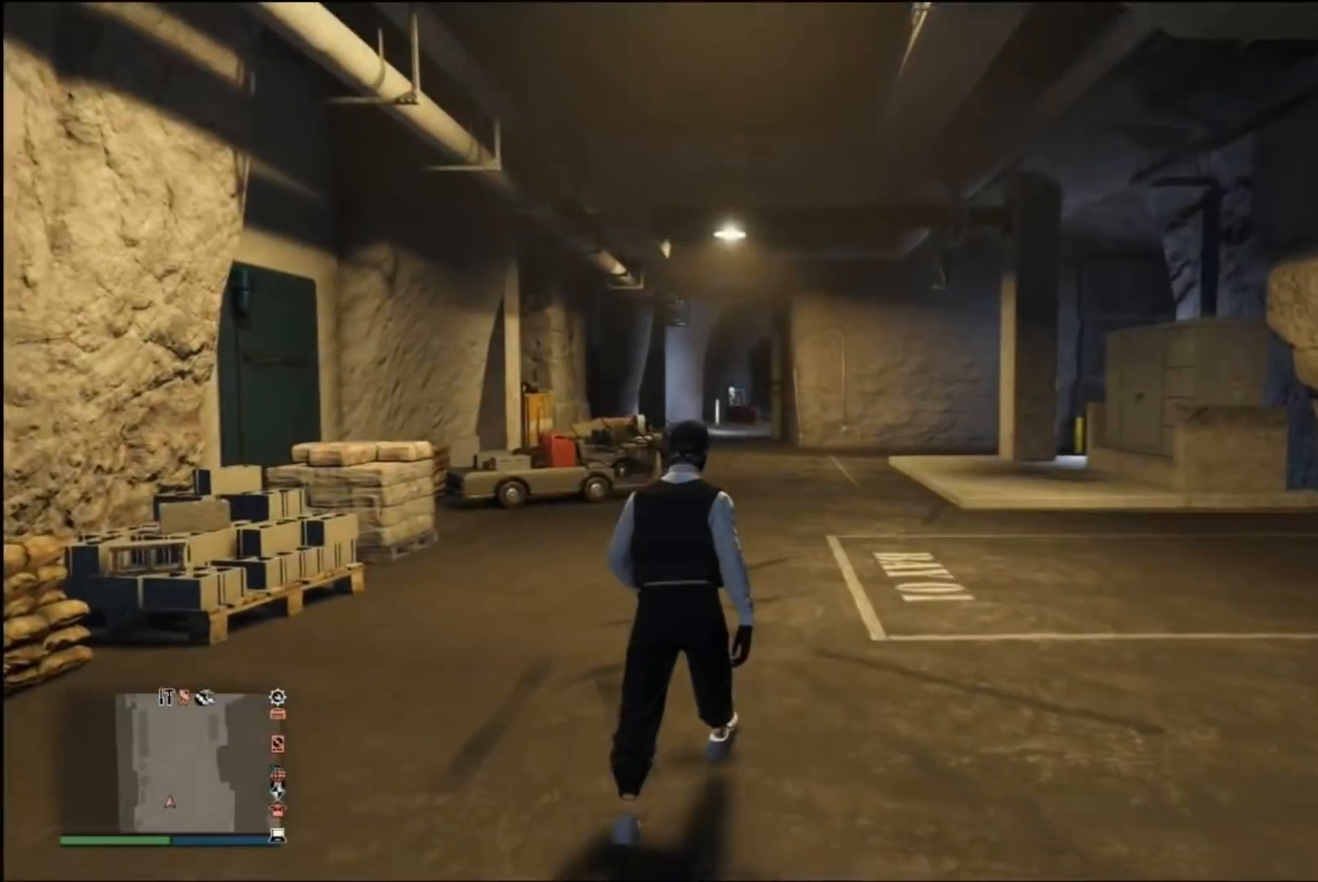
Gameplay with a controller (Xbox layout); each line is a JSON object with the inputs held at the frame after it. "events" lists button and stick changes between this image and that frame as [ms after this image, input, new state], when the widget could be followed in between.
{"buttons": [], "left_stick": "left", "right_stick": "left", "events": [[233, "right_stick", "left"], [267, "left_stick", "left"]]}
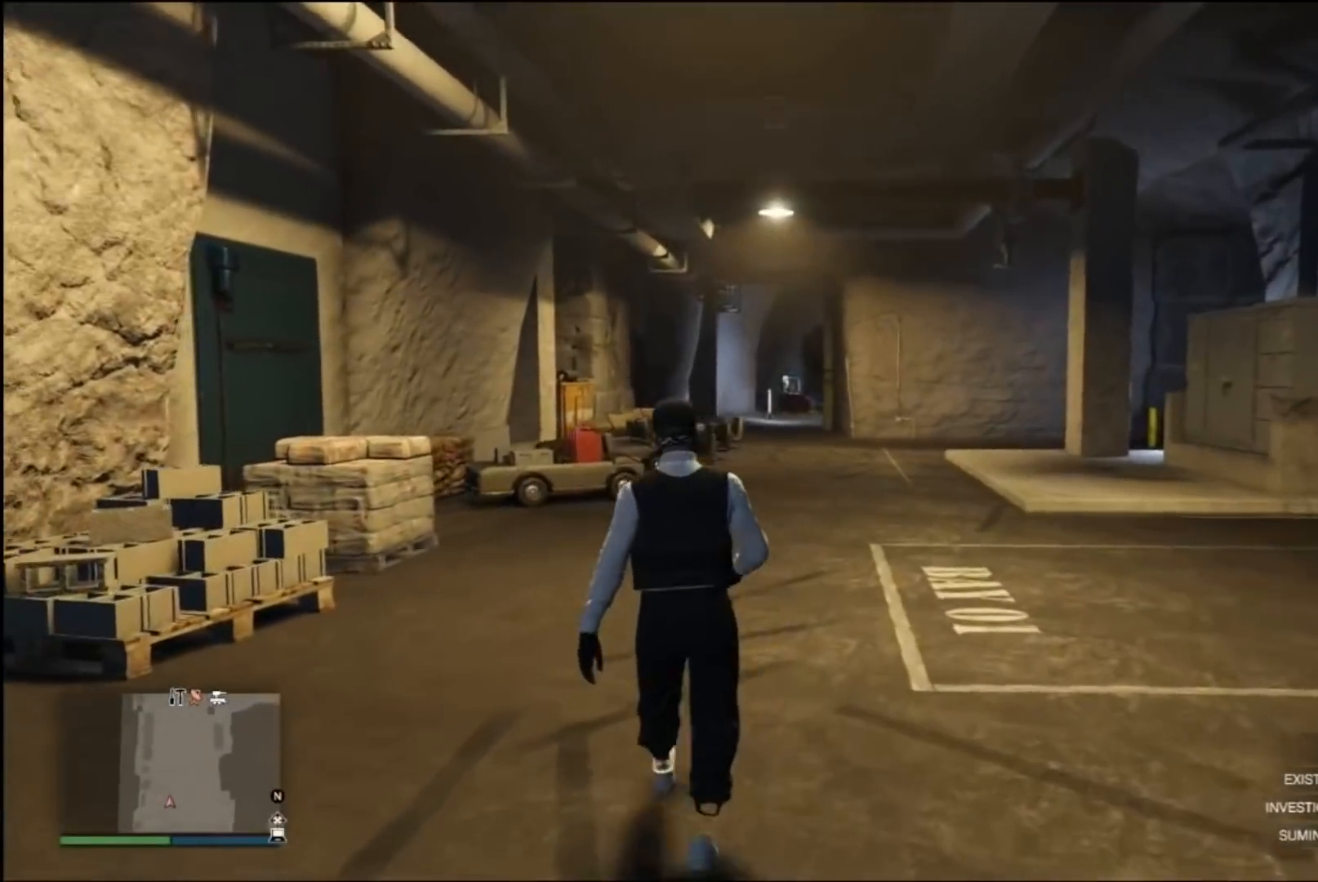
{"buttons": [], "left_stick": "left", "right_stick": "left", "events": []}
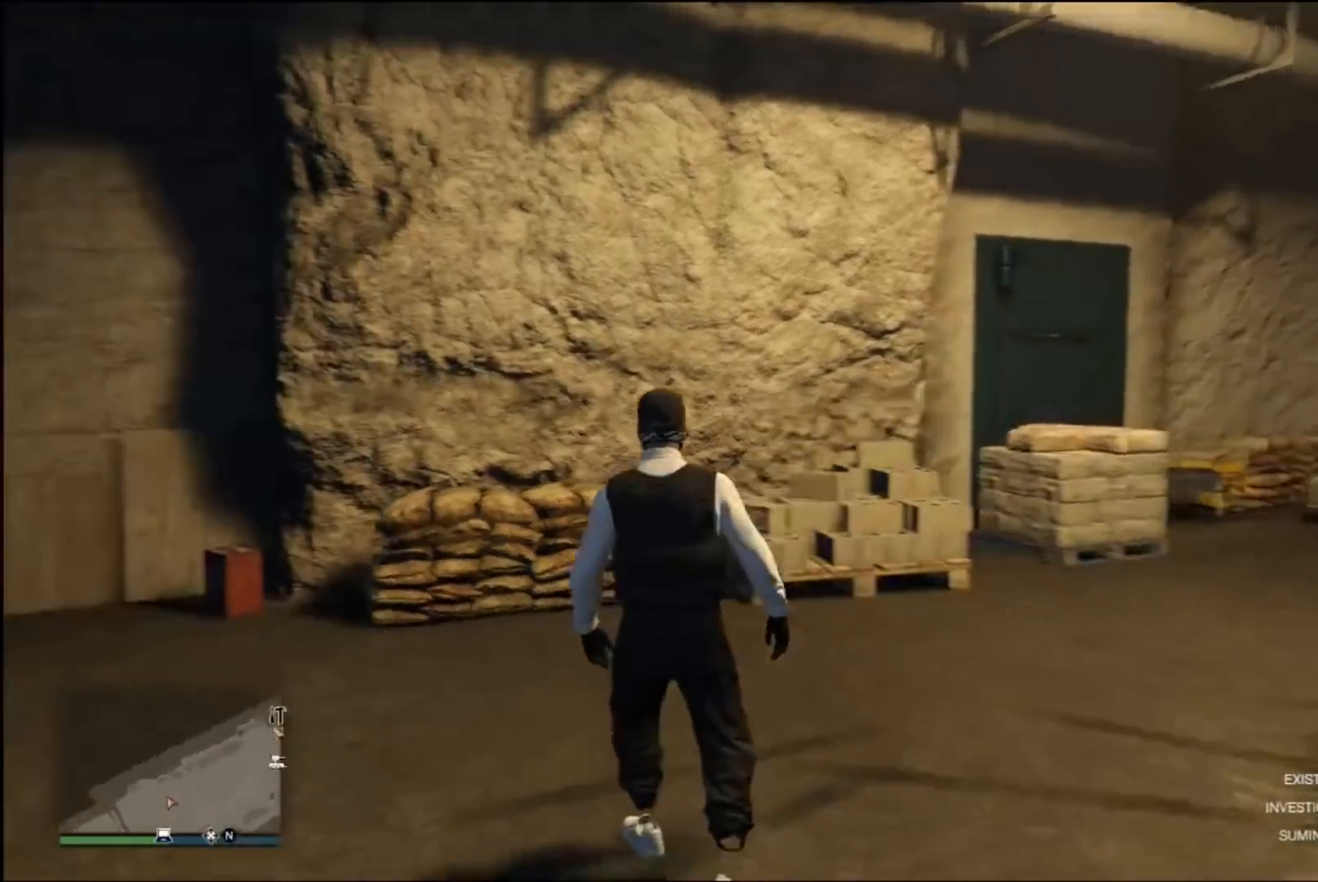
{"buttons": [], "left_stick": "up-left", "right_stick": "center", "events": [[267, "right_stick", "center"], [367, "A", "down"], [467, "A", "up"], [467, "left_stick", "up-left"]]}
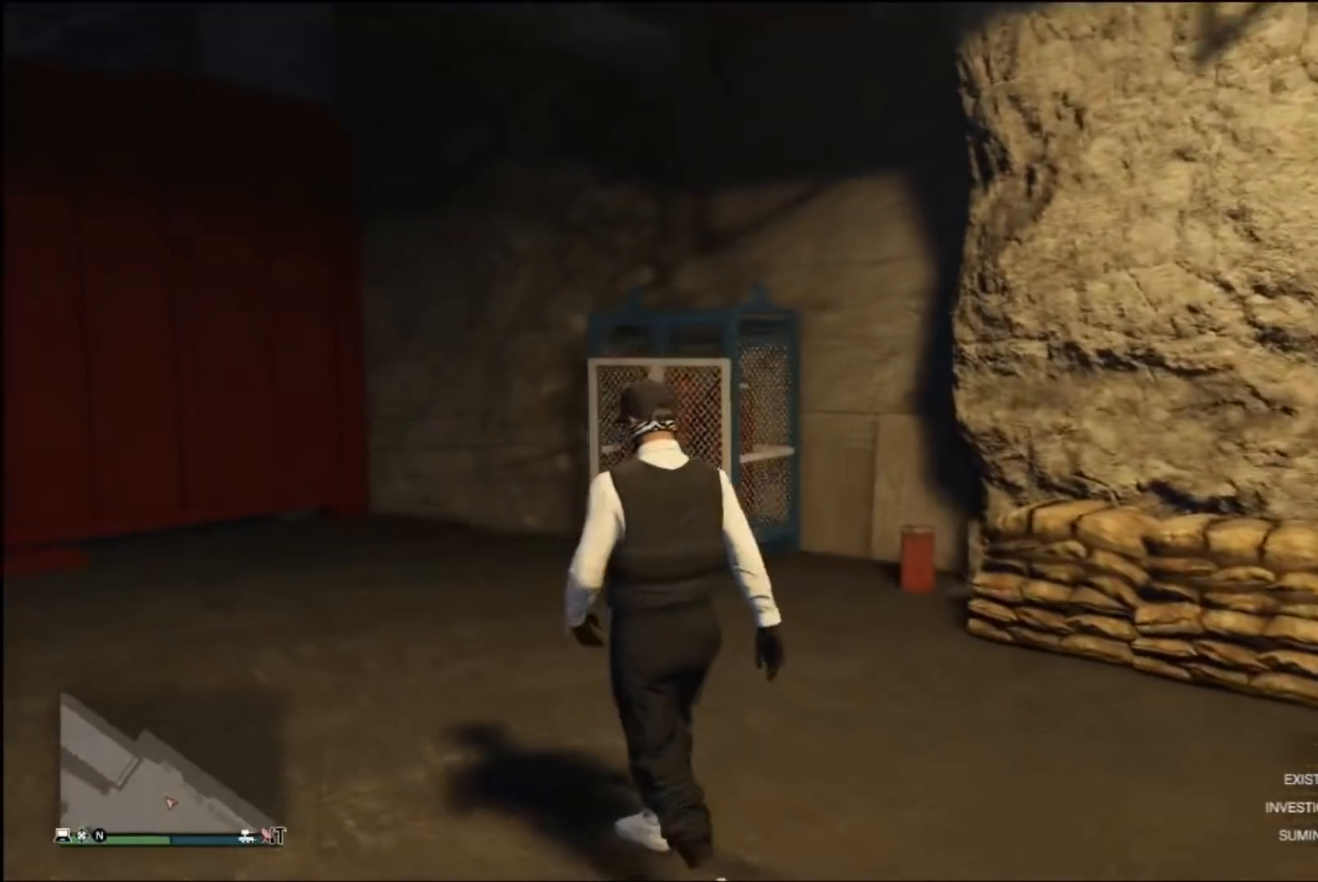
{"buttons": ["A"], "left_stick": "up-left", "right_stick": "center", "events": [[67, "A", "down"], [167, "A", "up"], [233, "A", "down"], [367, "A", "up"], [500, "A", "down"]]}
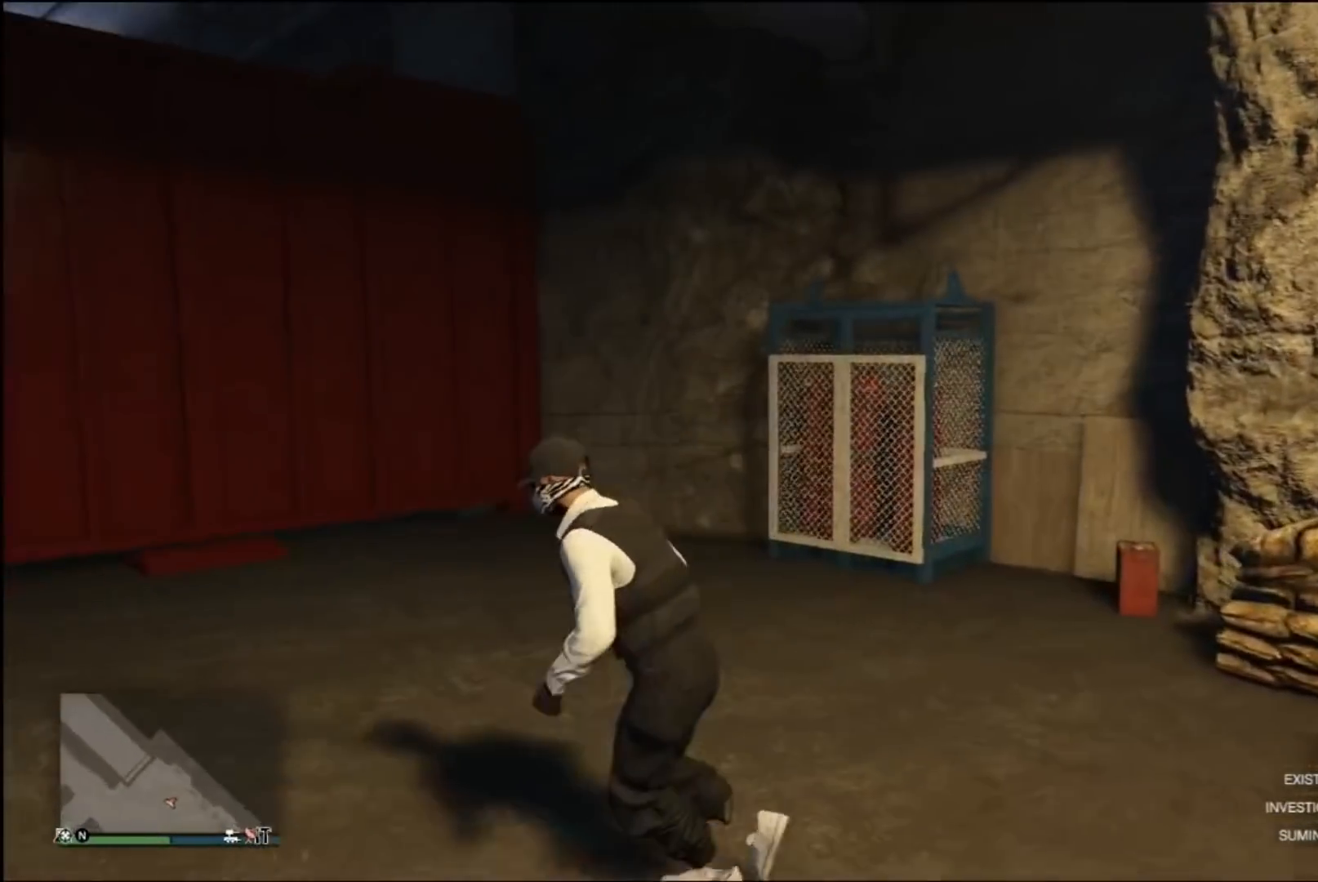
{"buttons": [], "left_stick": "up", "right_stick": "center", "events": [[33, "A", "up"], [167, "A", "down"], [167, "left_stick", "up"], [233, "A", "up"]]}
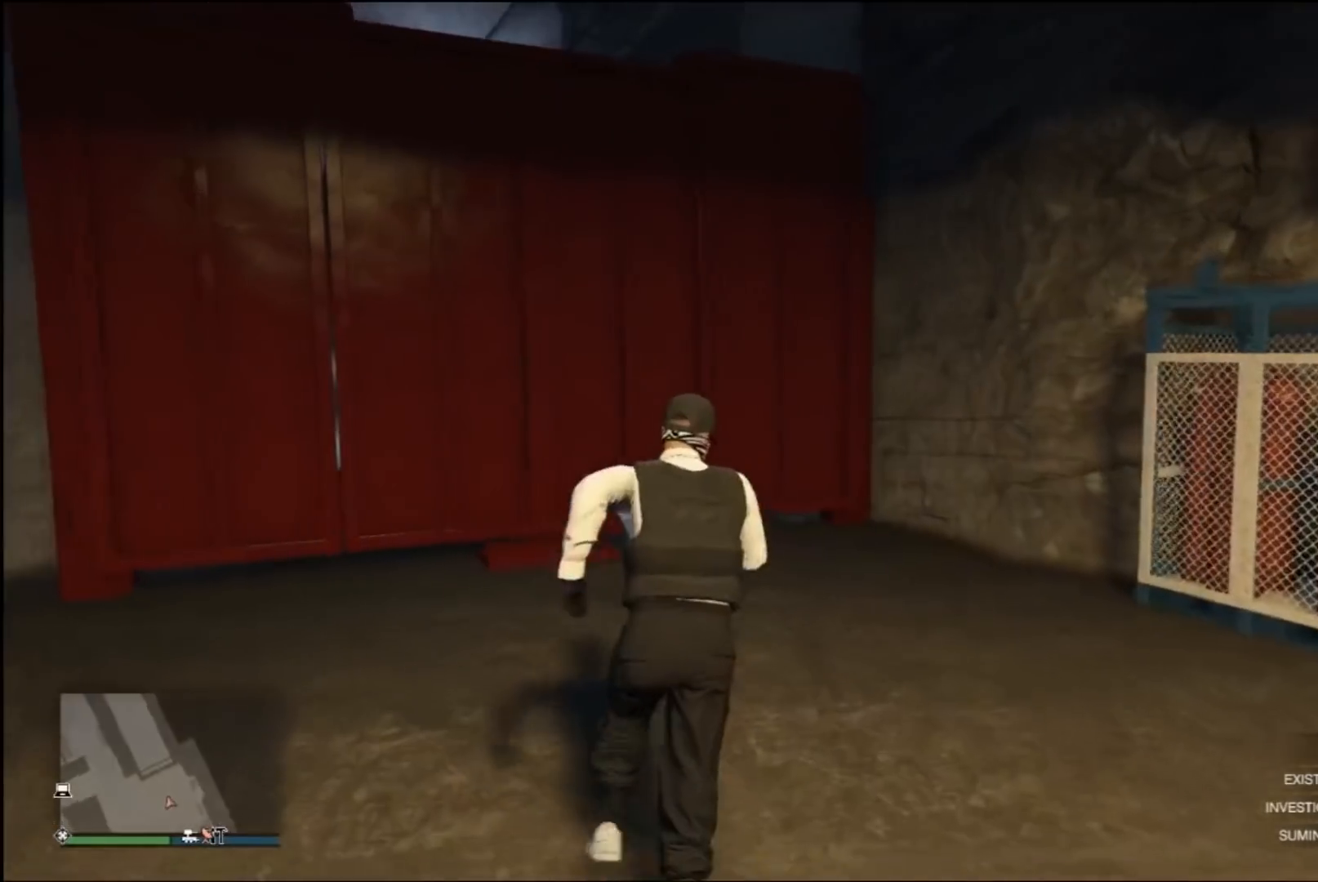
{"buttons": [], "left_stick": "up", "right_stick": "center", "events": [[33, "A", "down"], [167, "A", "up"], [200, "A", "down"], [300, "A", "up"], [400, "A", "down"], [500, "A", "up"]]}
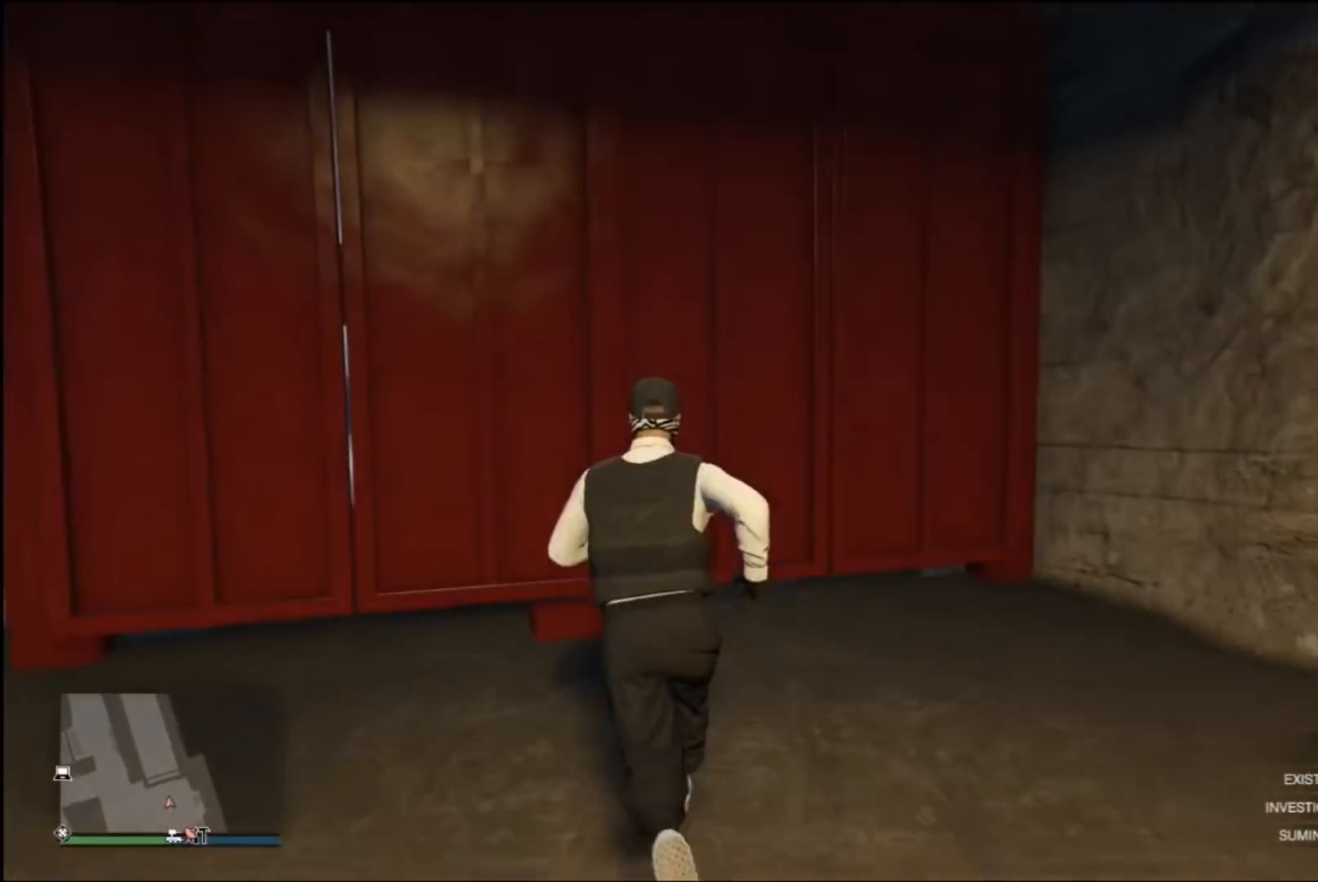
{"buttons": ["A"], "left_stick": "up", "right_stick": "center", "events": [[333, "A", "down"], [400, "A", "up"], [500, "A", "down"]]}
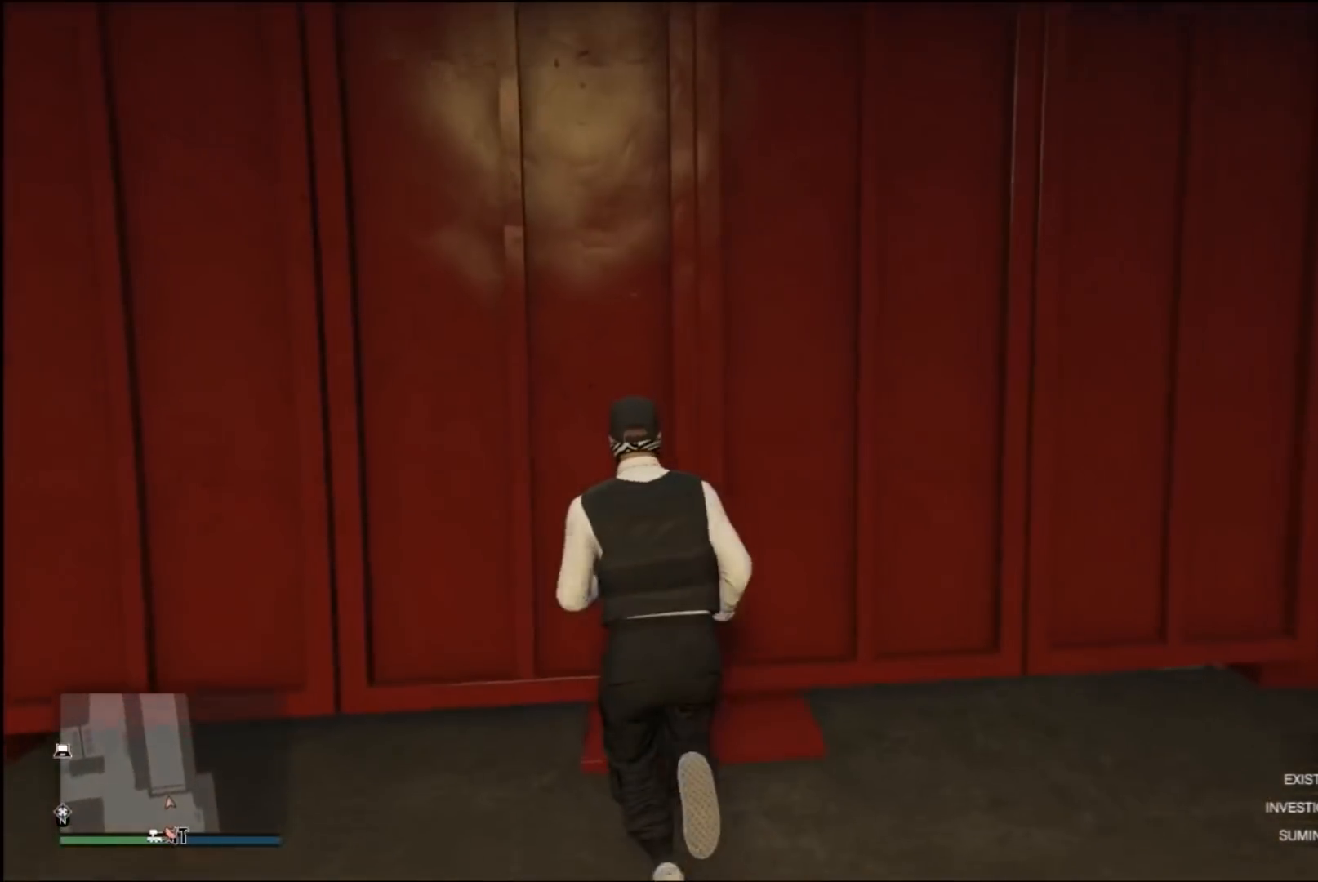
{"buttons": [], "left_stick": "up", "right_stick": "center", "events": [[133, "A", "up"], [167, "A", "down"], [500, "A", "up"]]}
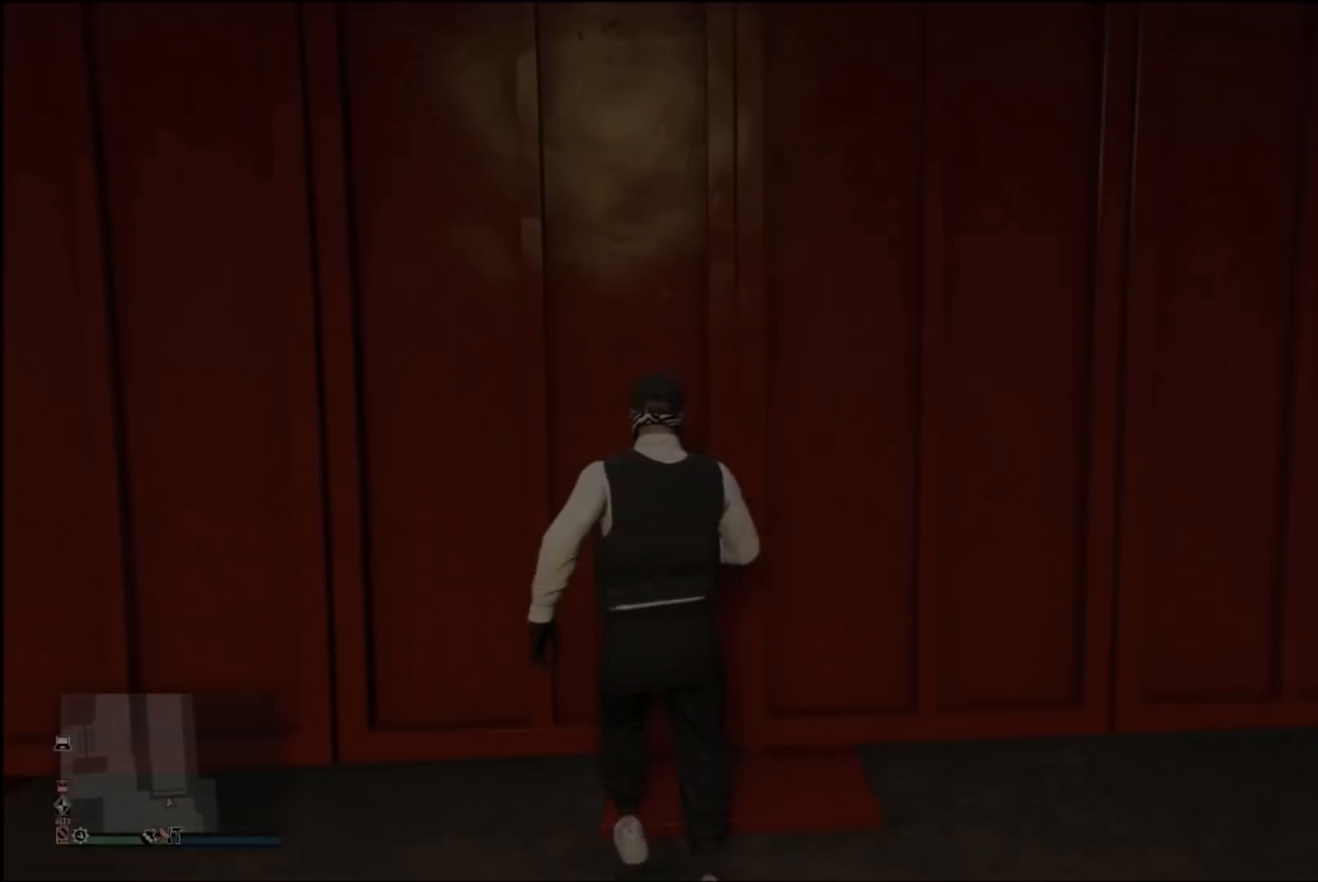
{"buttons": [], "left_stick": "center", "right_stick": "center", "events": [[33, "left_stick", "center"]]}
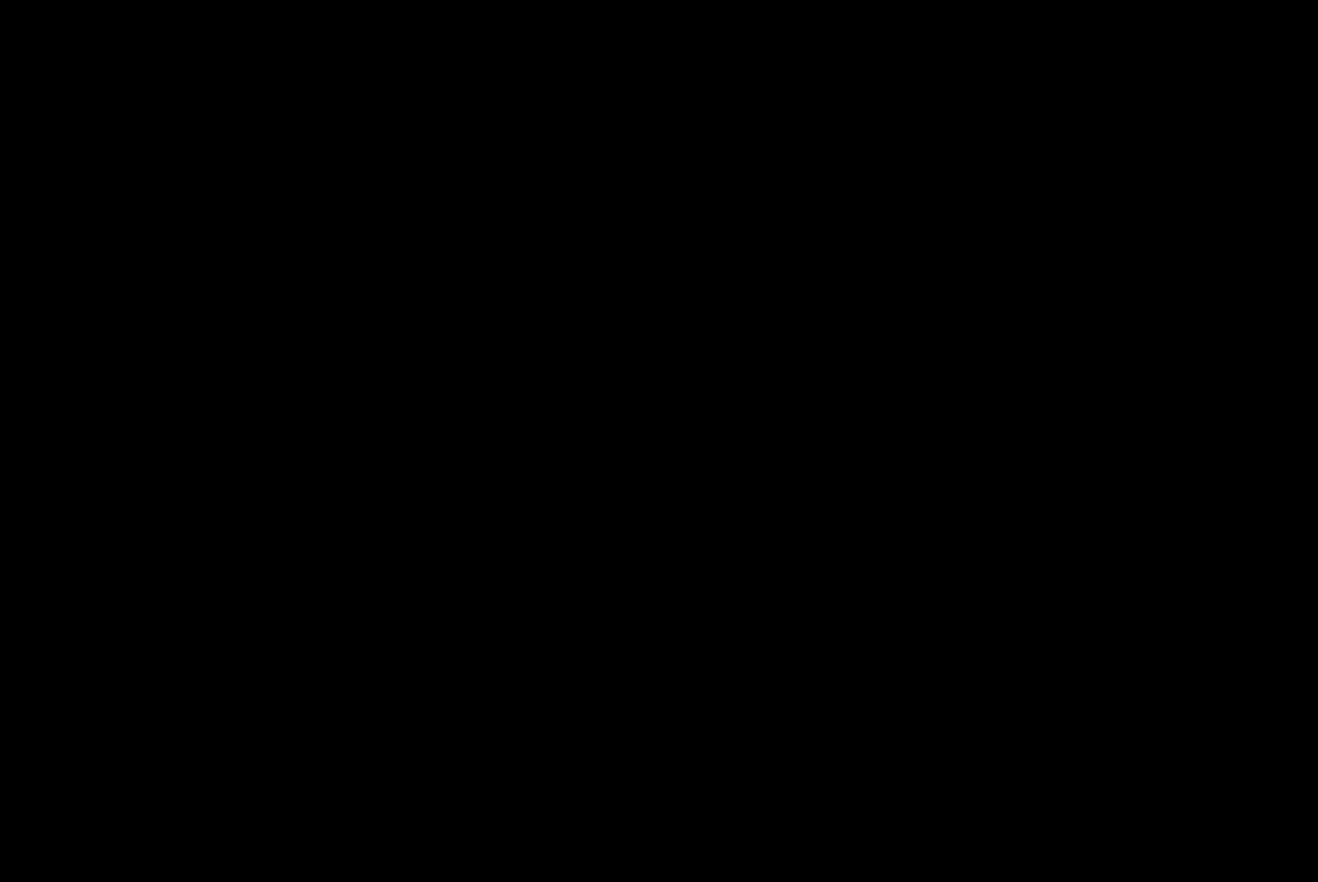
{"buttons": [], "left_stick": "center", "right_stick": "center", "events": []}
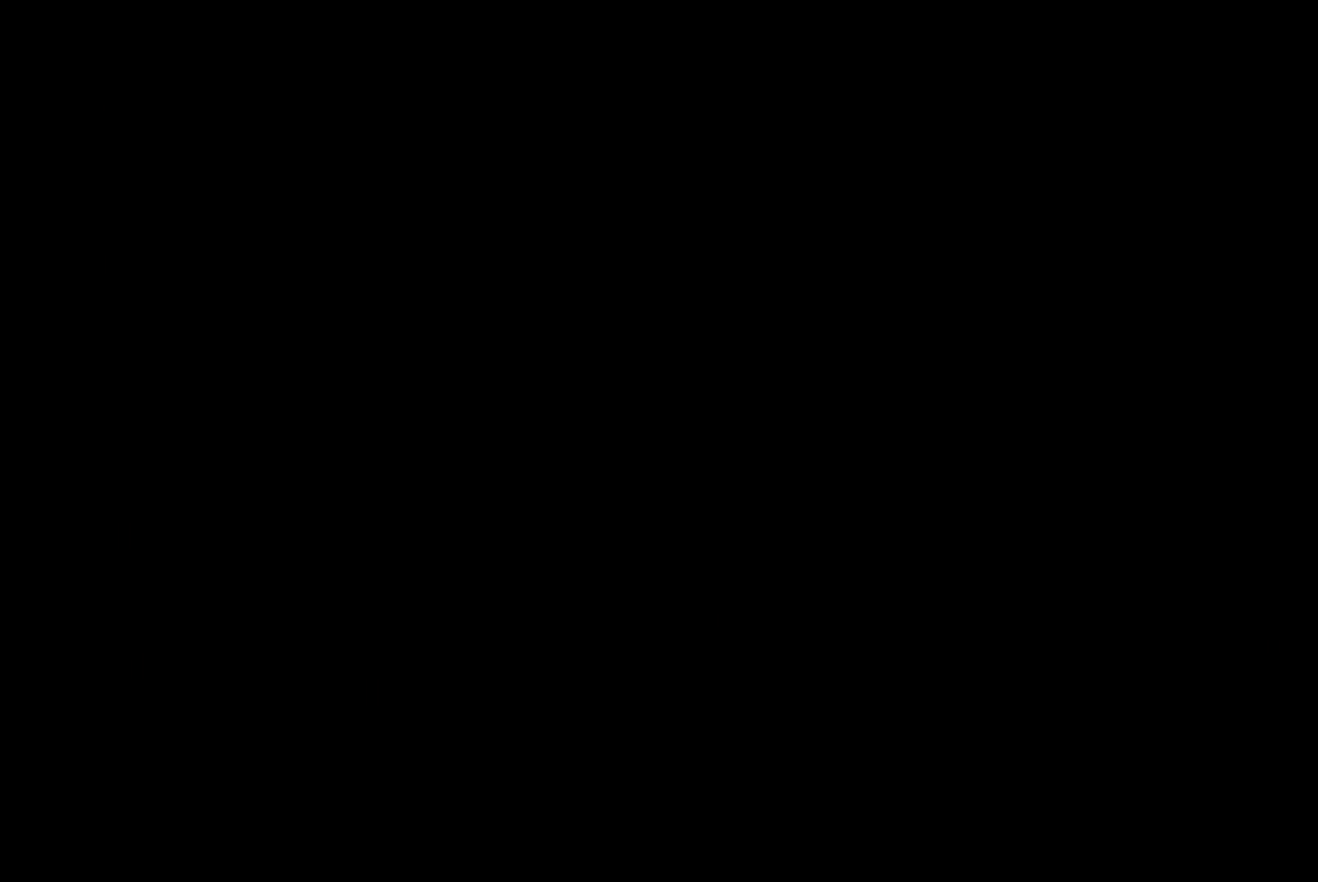
{"buttons": [], "left_stick": "center", "right_stick": "center", "events": []}
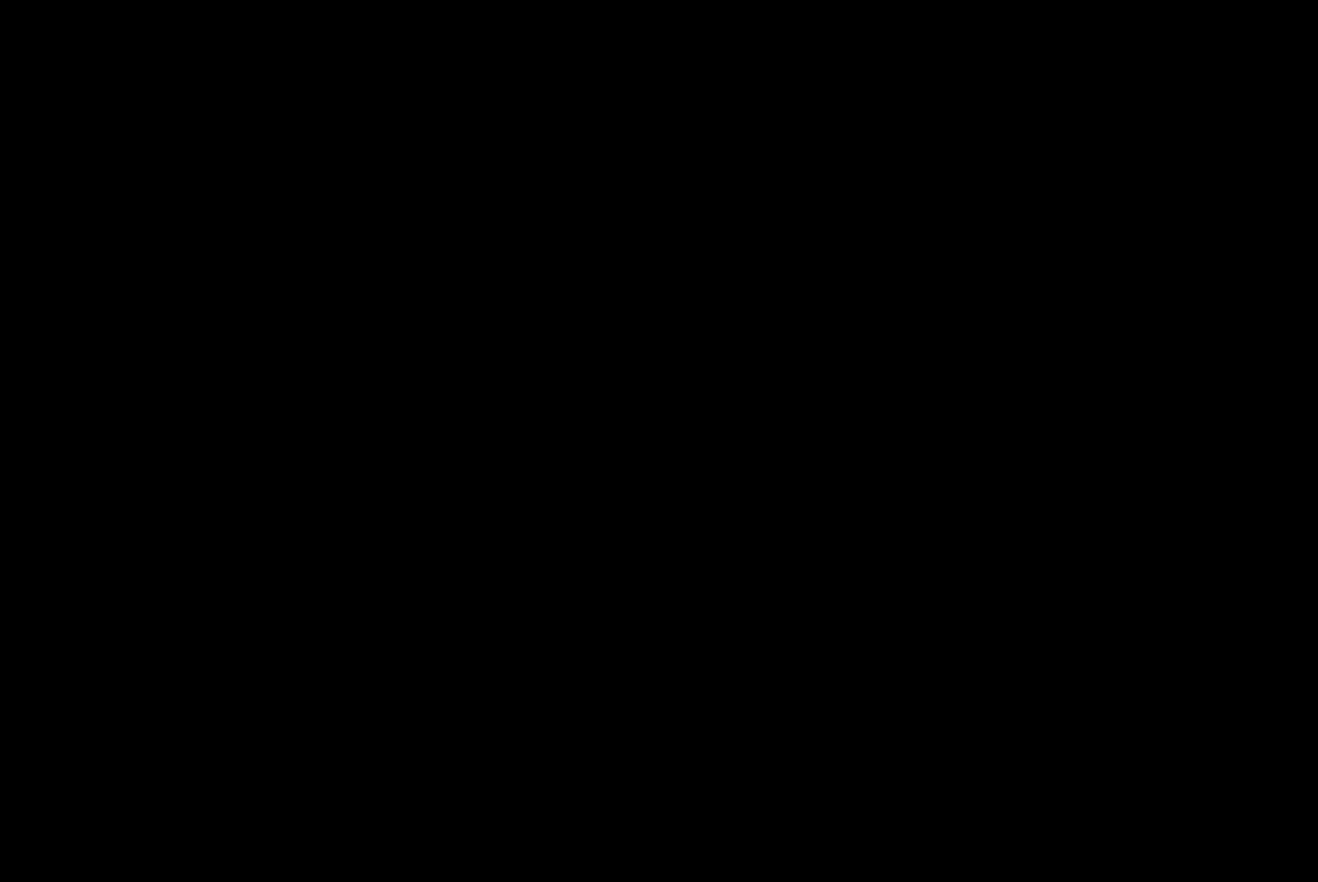
{"buttons": [], "left_stick": "center", "right_stick": "center", "events": []}
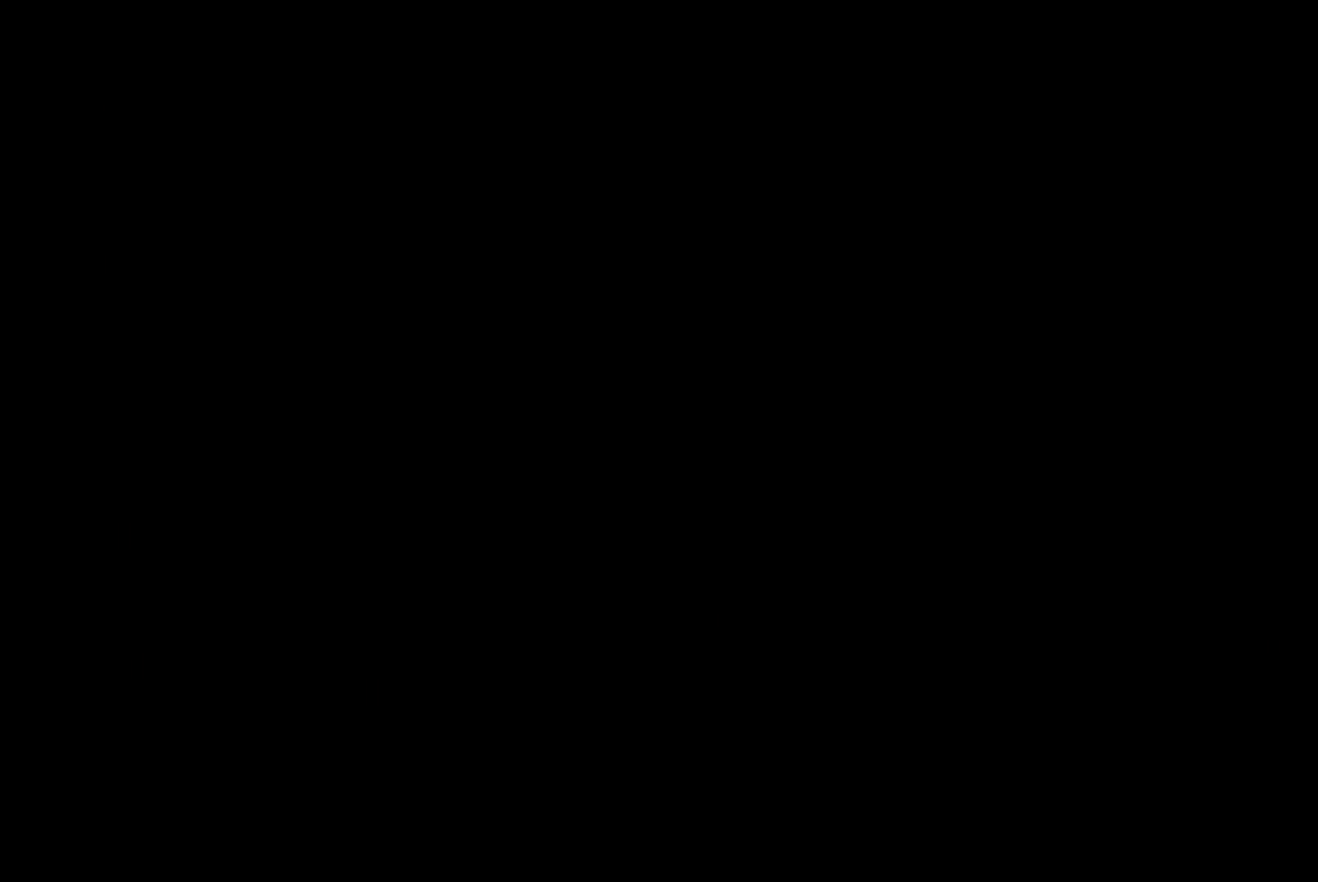
{"buttons": [], "left_stick": "center", "right_stick": "center", "events": []}
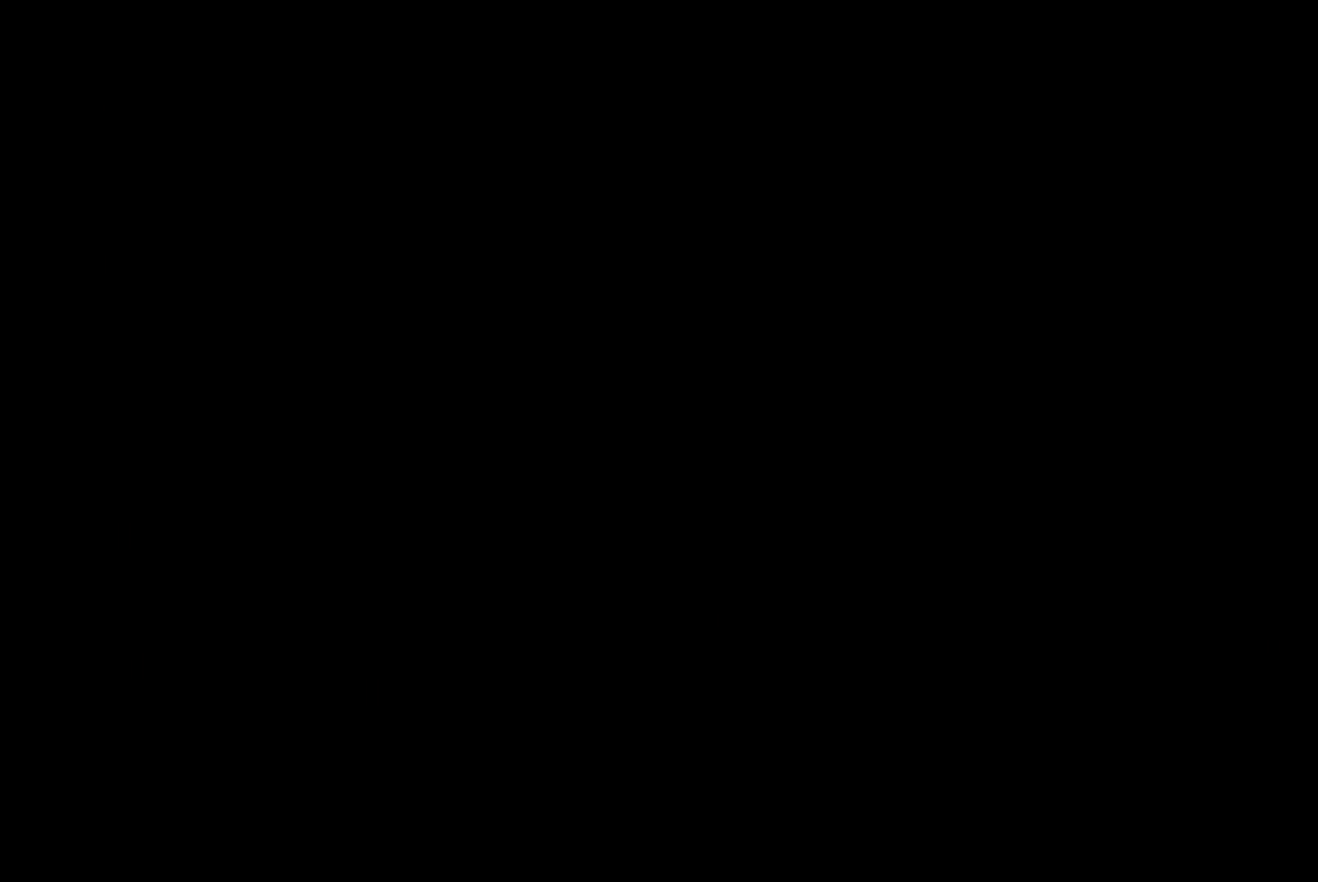
{"buttons": [], "left_stick": "center", "right_stick": "center", "events": []}
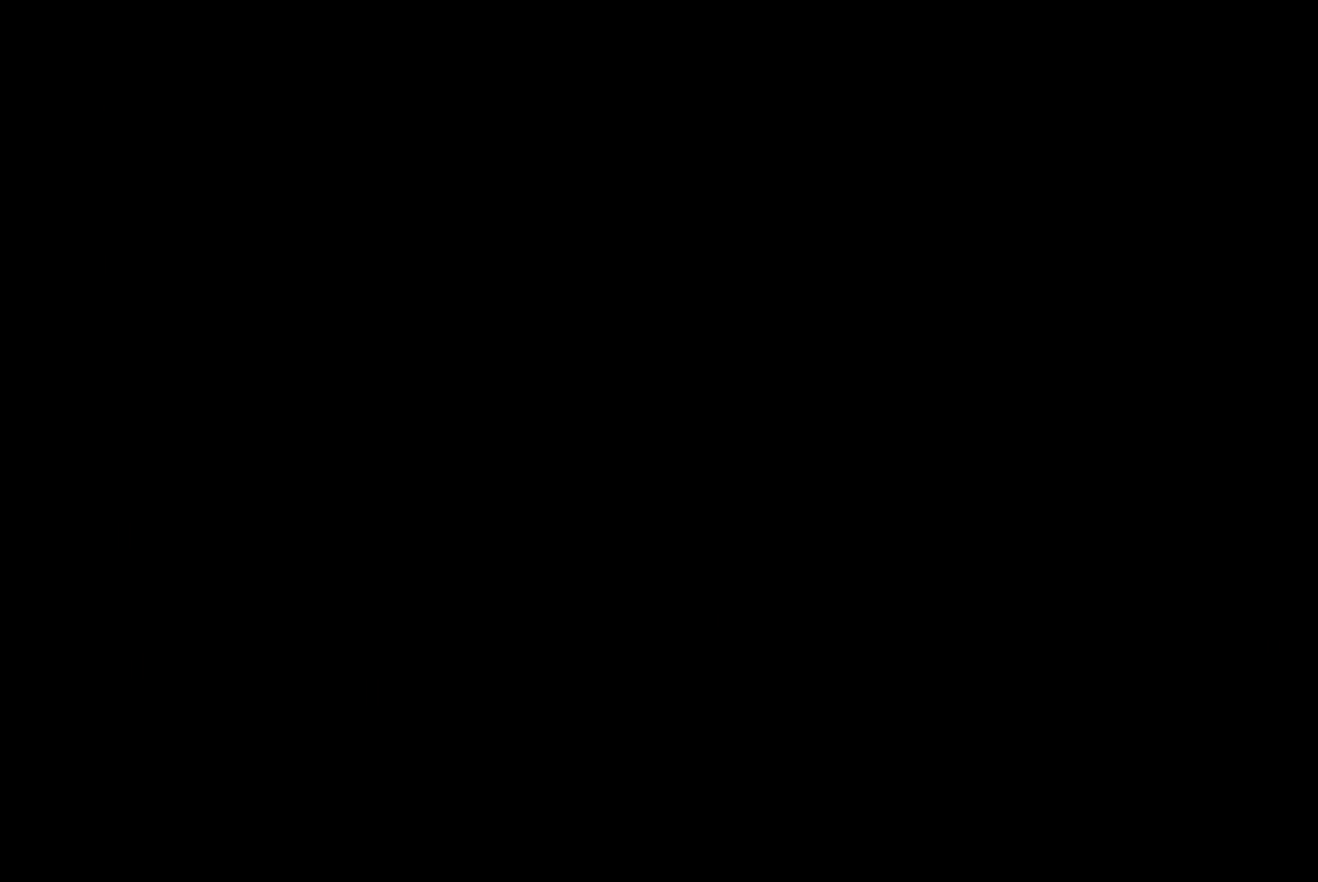
{"buttons": [], "left_stick": "up", "right_stick": "center", "events": [[100, "left_stick", "up"]]}
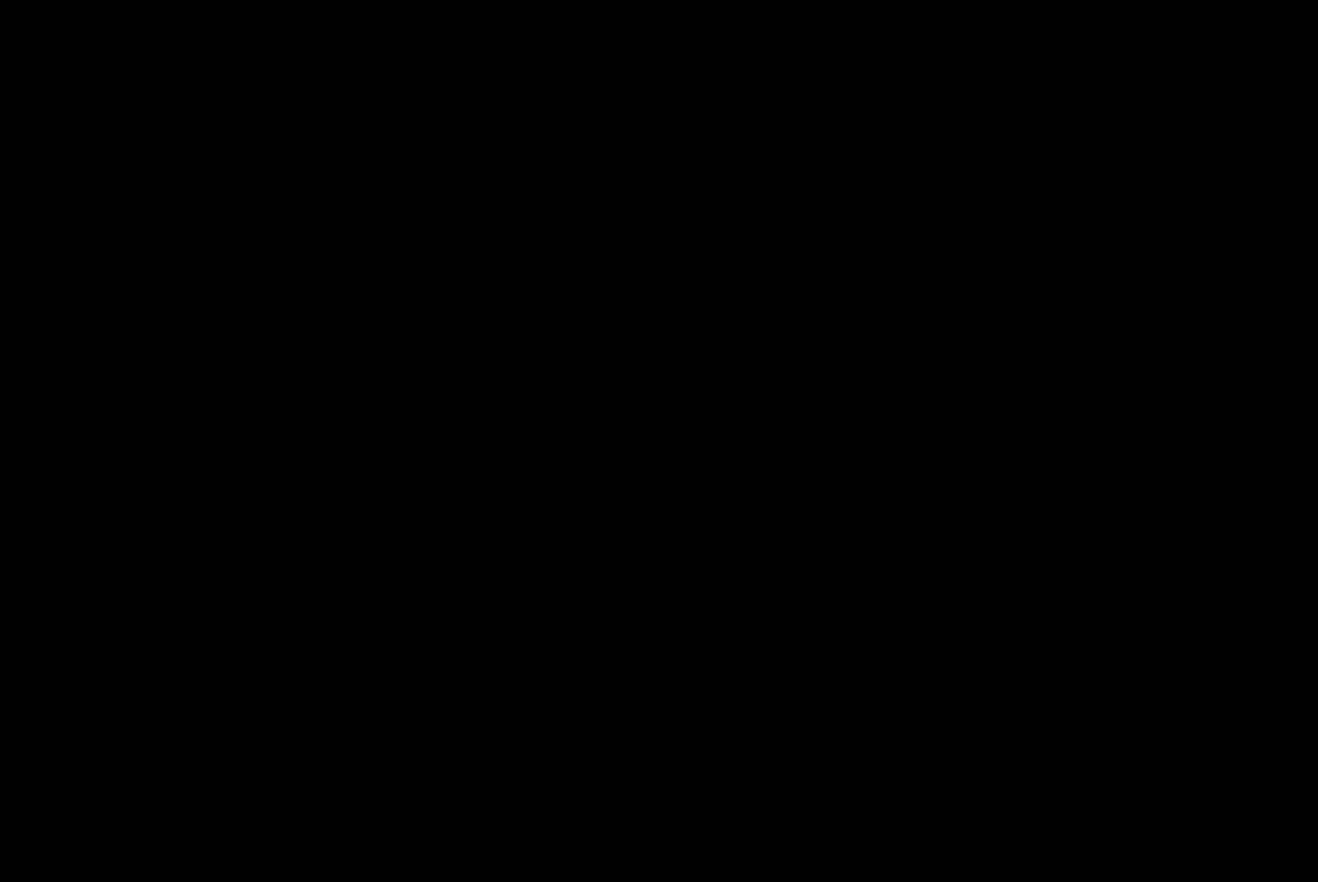
{"buttons": [], "left_stick": "up", "right_stick": "center", "events": []}
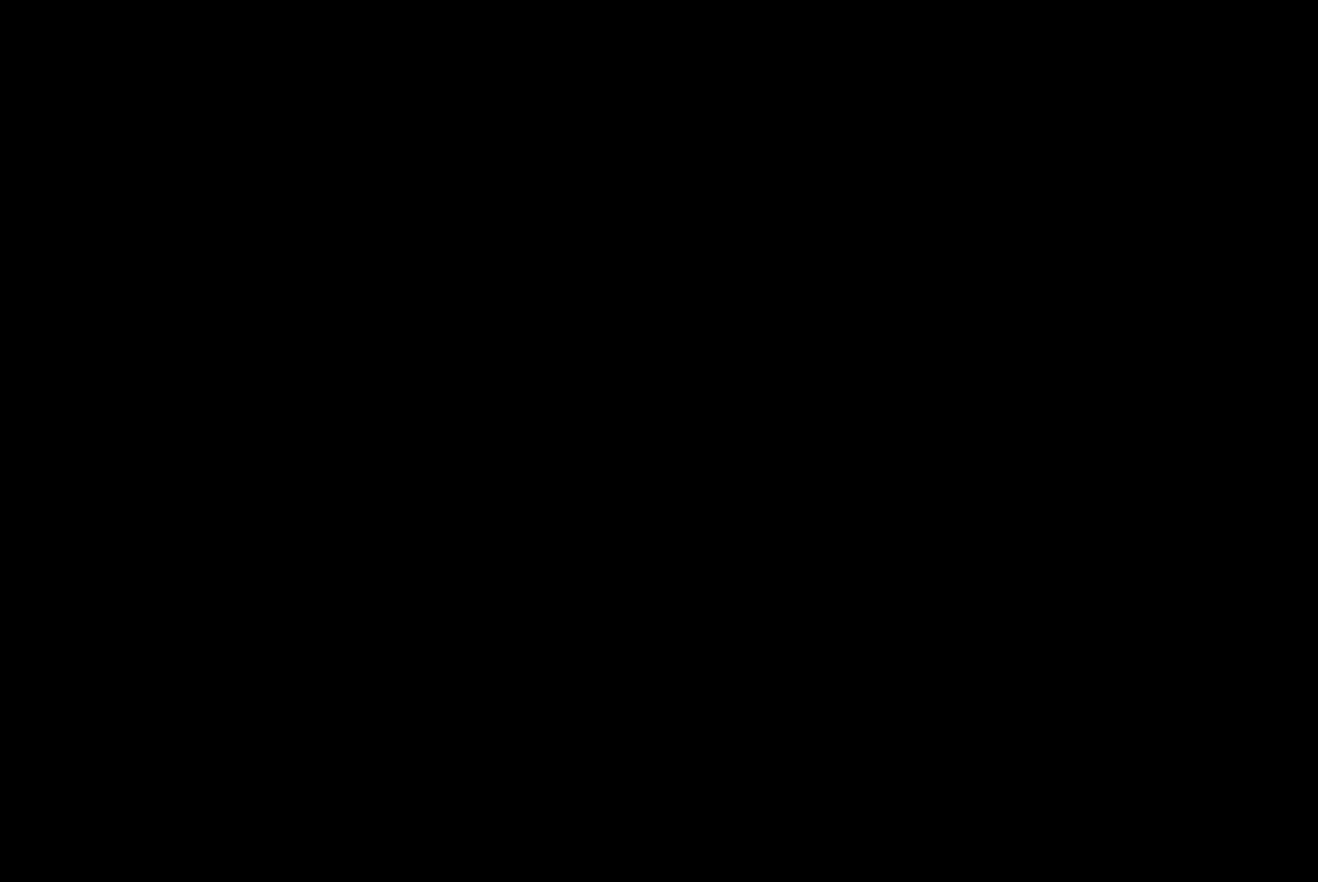
{"buttons": [], "left_stick": "up", "right_stick": "center", "events": []}
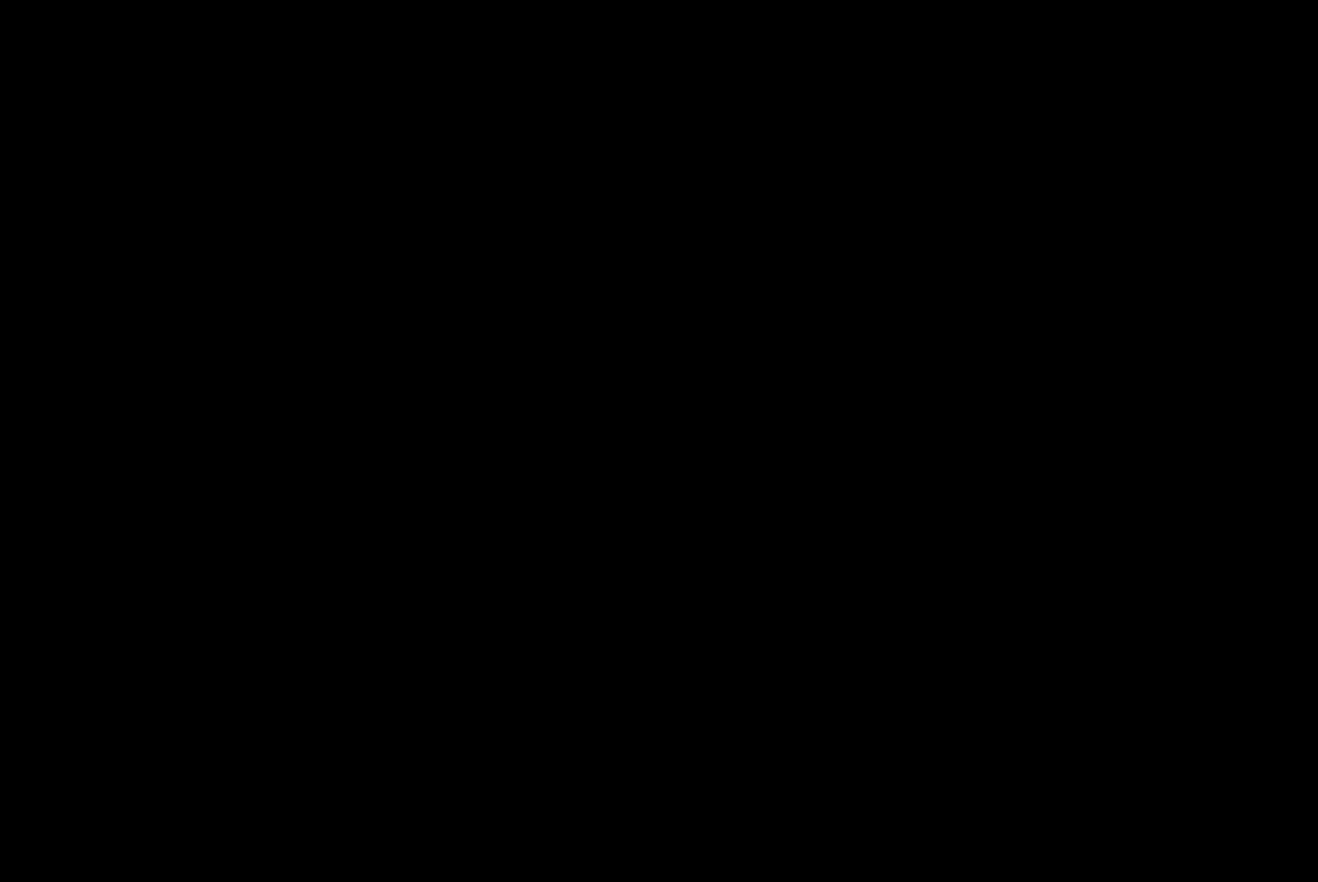
{"buttons": [], "left_stick": "up", "right_stick": "center", "events": []}
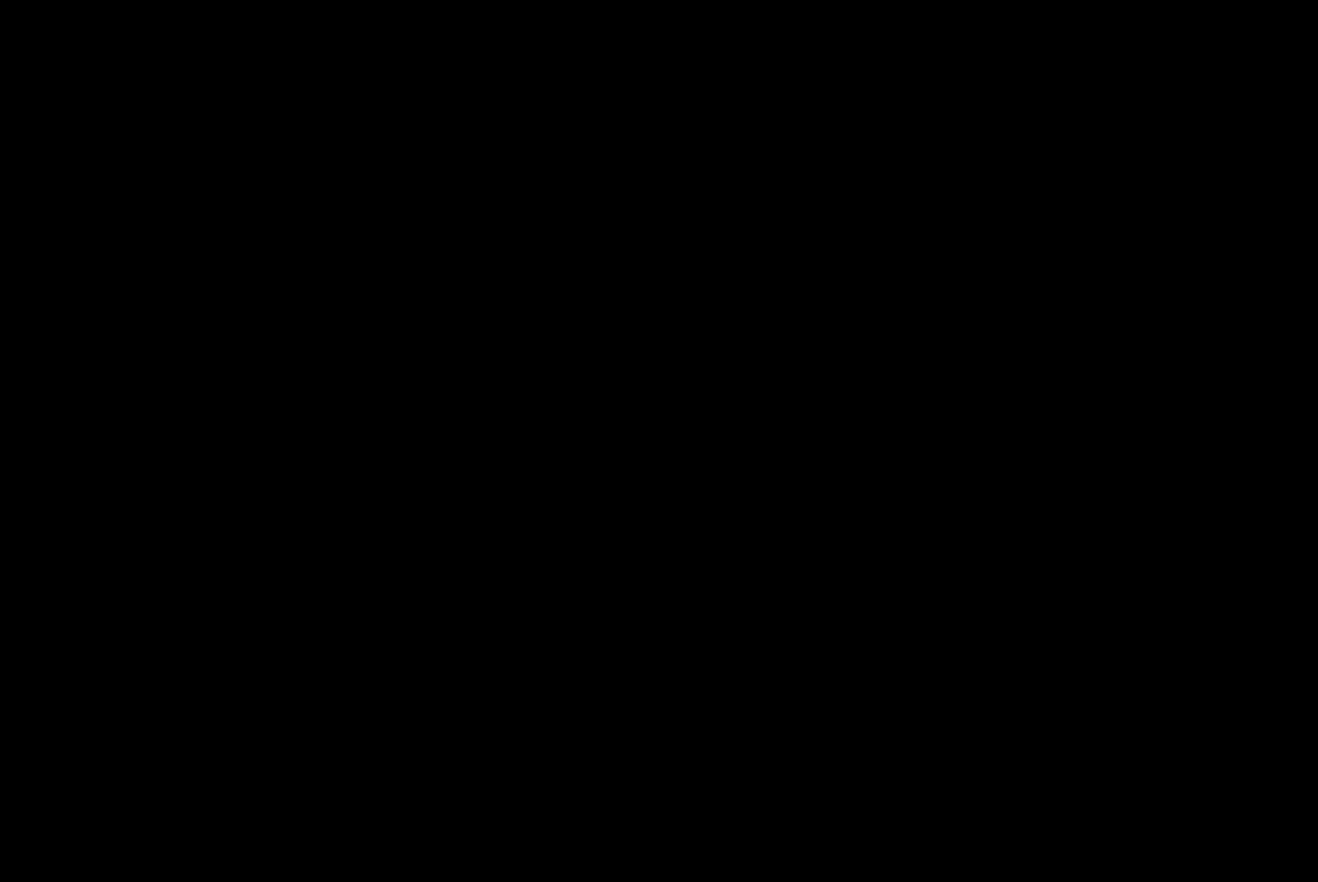
{"buttons": [], "left_stick": "up", "right_stick": "center", "events": []}
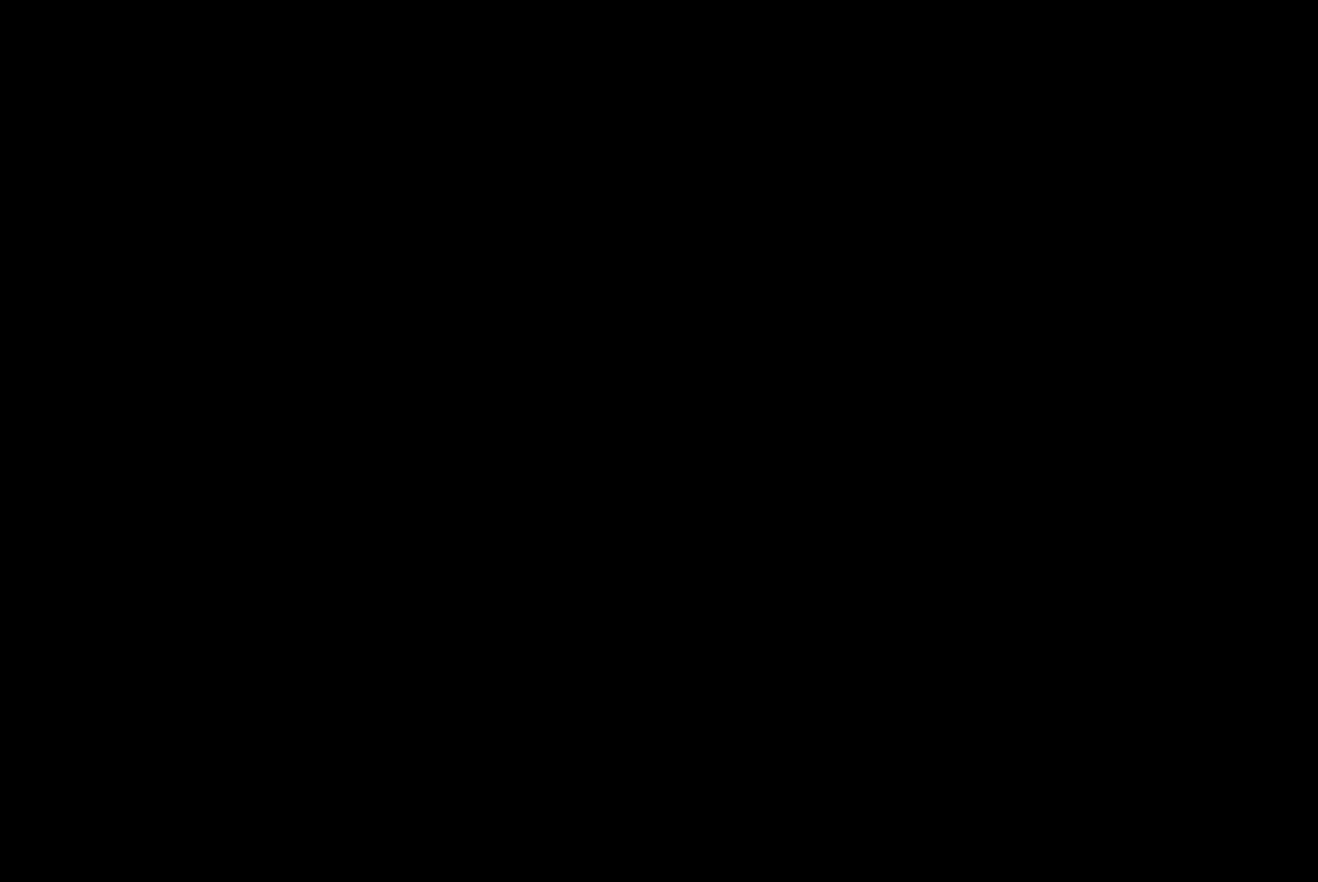
{"buttons": ["A"], "left_stick": "up", "right_stick": "center", "events": [[300, "A", "down"], [367, "A", "up"], [500, "A", "down"]]}
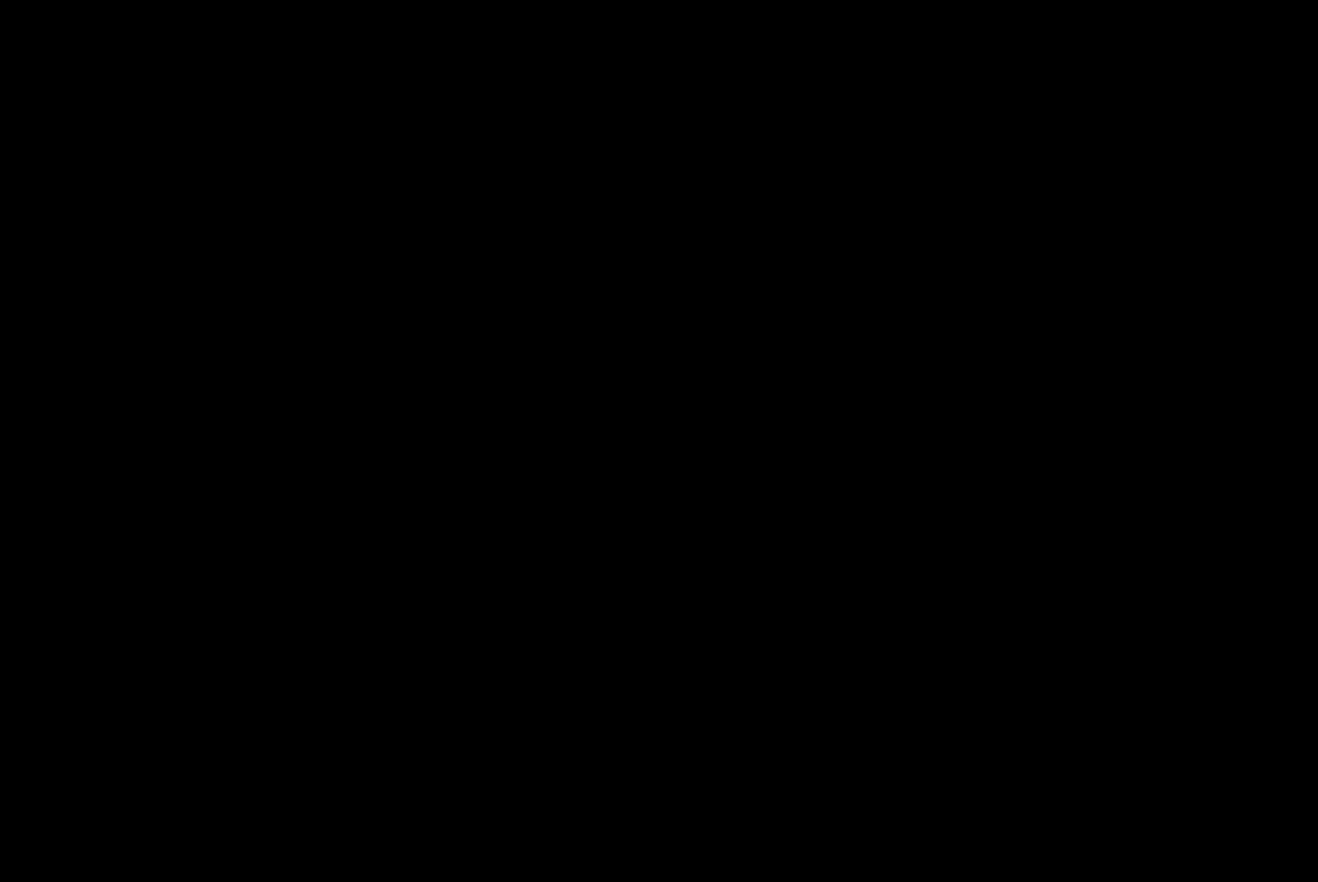
{"buttons": ["A"], "left_stick": "up", "right_stick": "center", "events": [[100, "A", "up"], [233, "A", "down"], [333, "A", "up"], [467, "A", "down"]]}
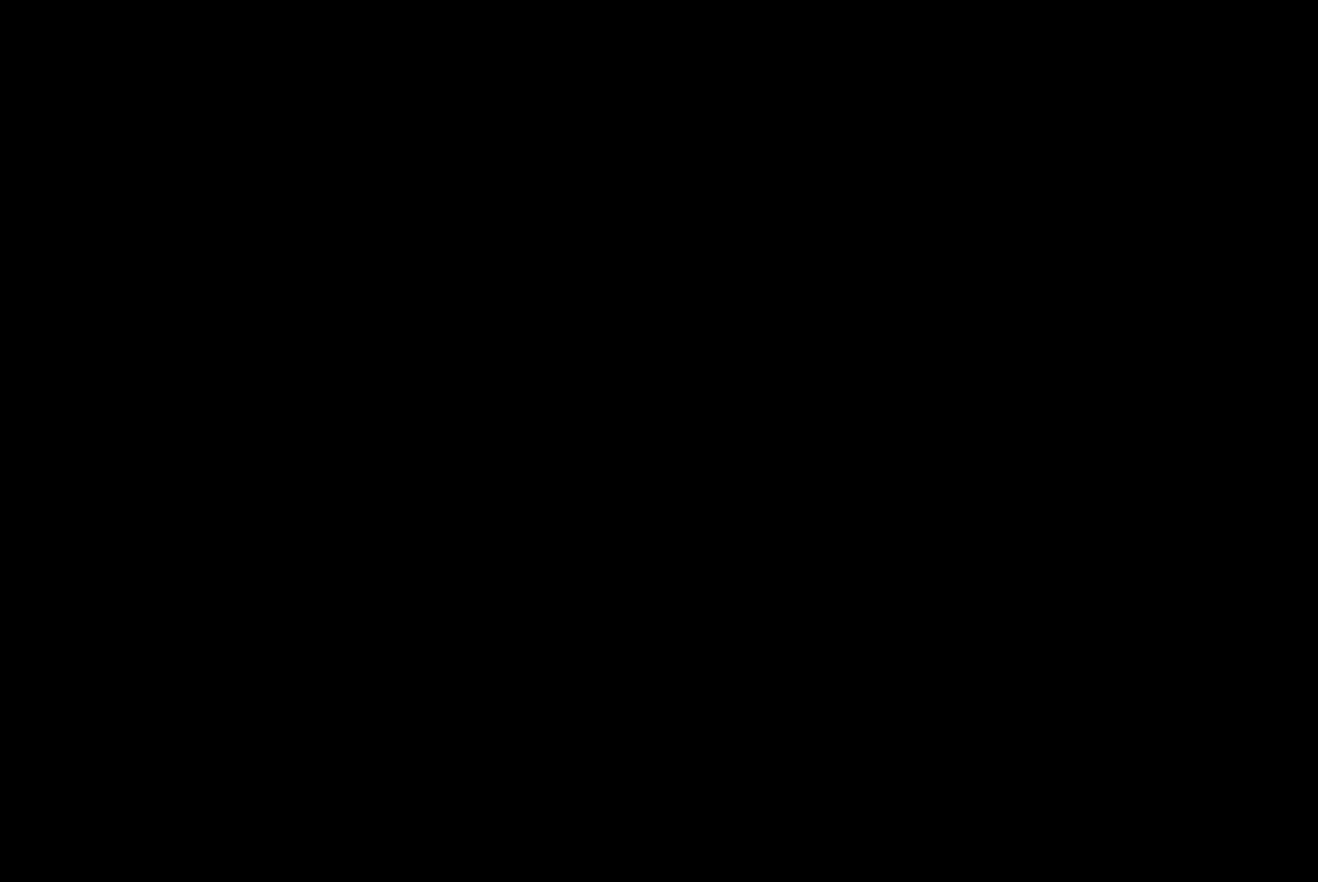
{"buttons": ["A"], "left_stick": "up", "right_stick": "center", "events": [[67, "A", "up"], [200, "A", "down"], [300, "A", "up"], [433, "A", "down"]]}
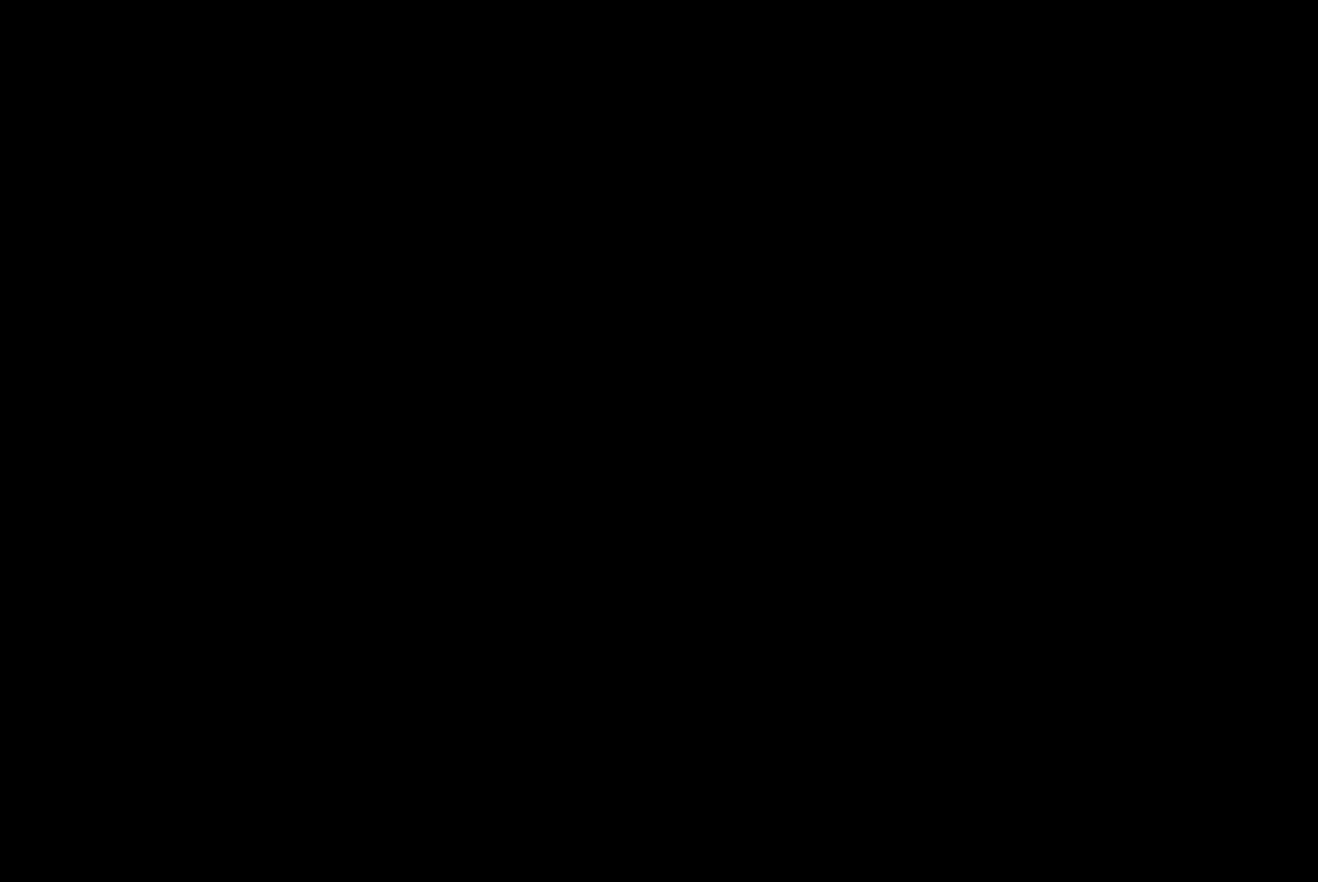
{"buttons": [], "left_stick": "up", "right_stick": "center", "events": [[33, "A", "up"], [133, "A", "down"], [233, "A", "up"], [367, "A", "down"], [433, "A", "up"]]}
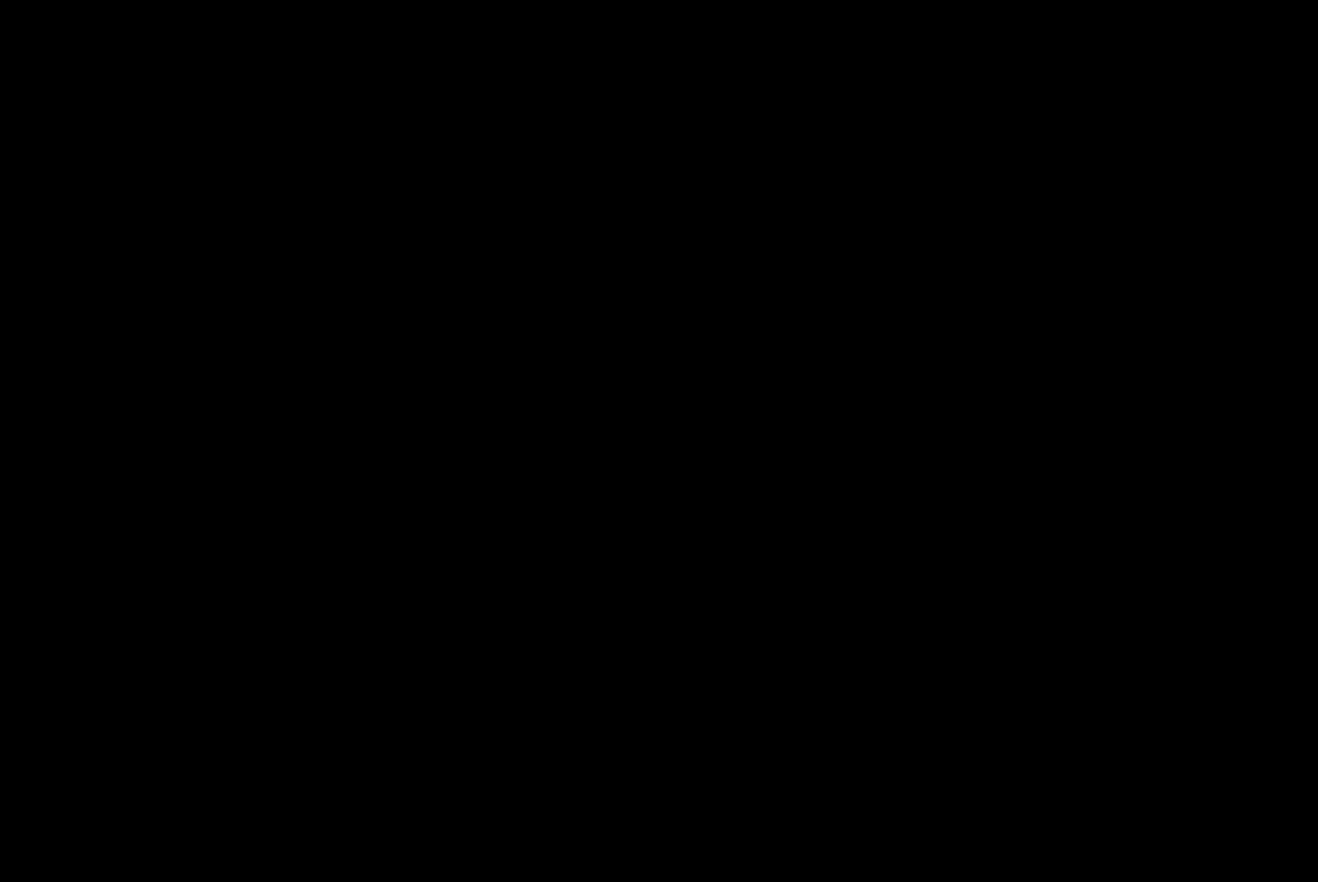
{"buttons": [], "left_stick": "up", "right_stick": "center", "events": [[100, "A", "down"], [167, "A", "up"], [267, "A", "down"], [400, "A", "up"]]}
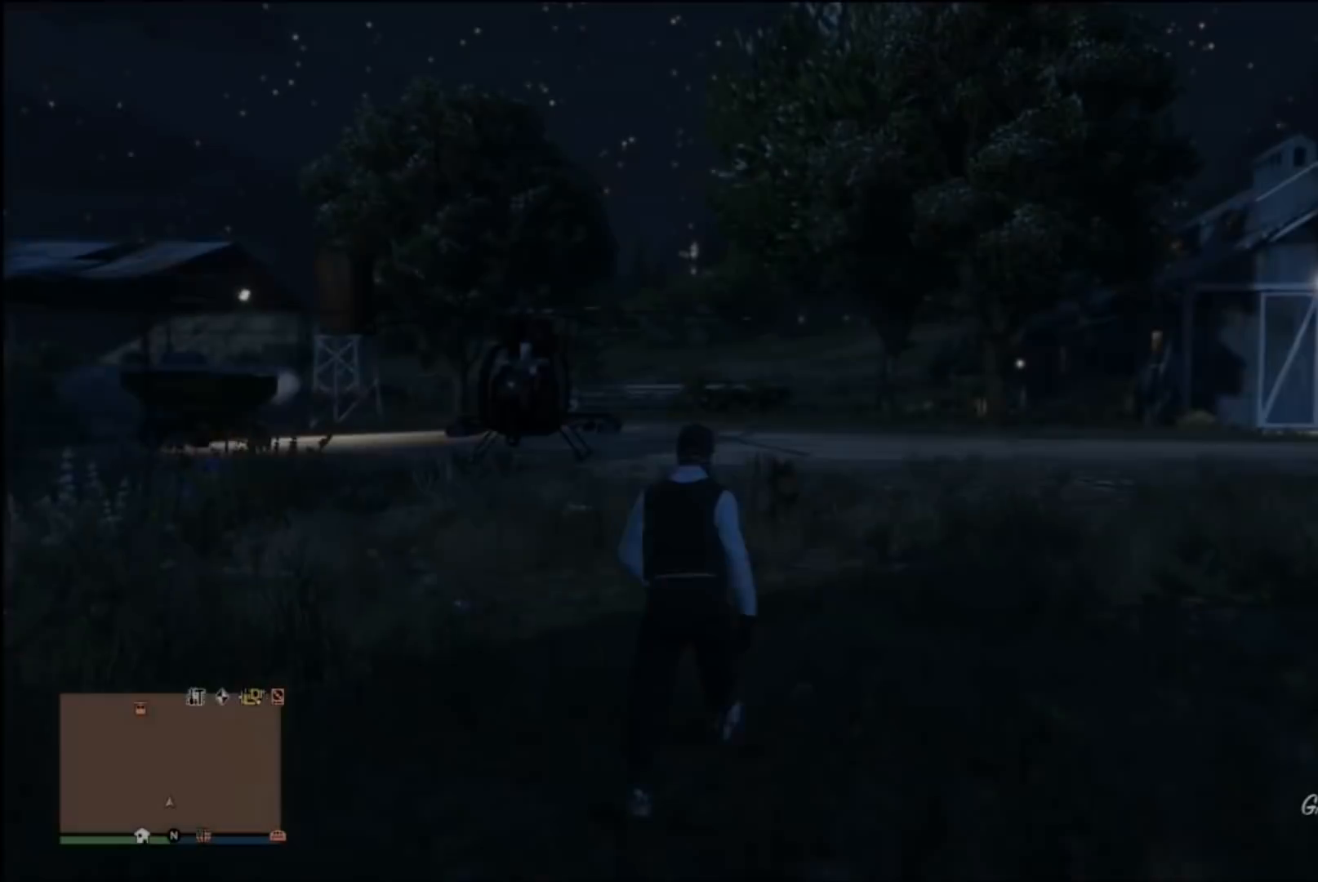
{"buttons": [], "left_stick": "up", "right_stick": "center", "events": []}
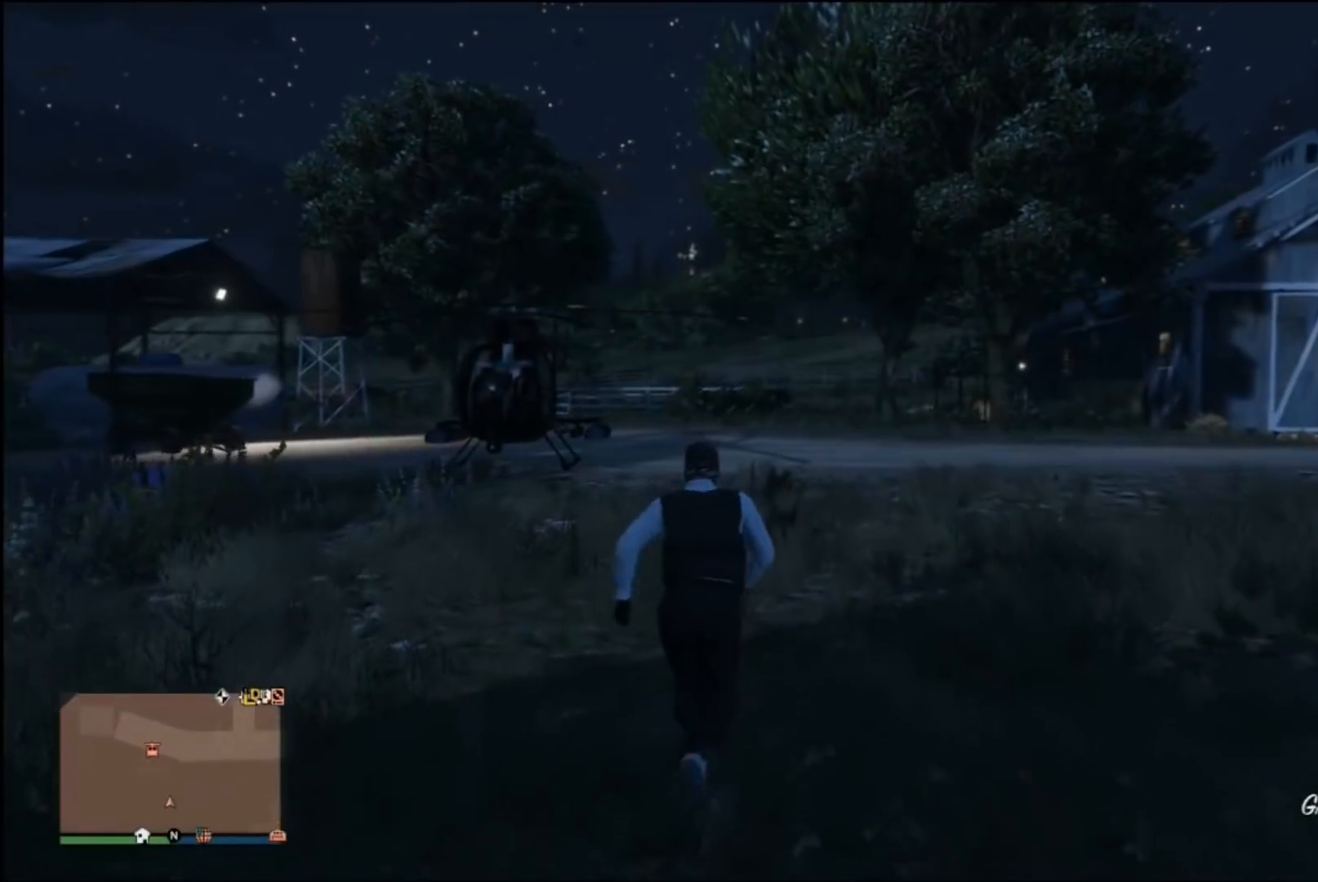
{"buttons": ["A"], "left_stick": "up", "right_stick": "center", "events": [[300, "A", "down"], [400, "A", "up"], [467, "A", "down"]]}
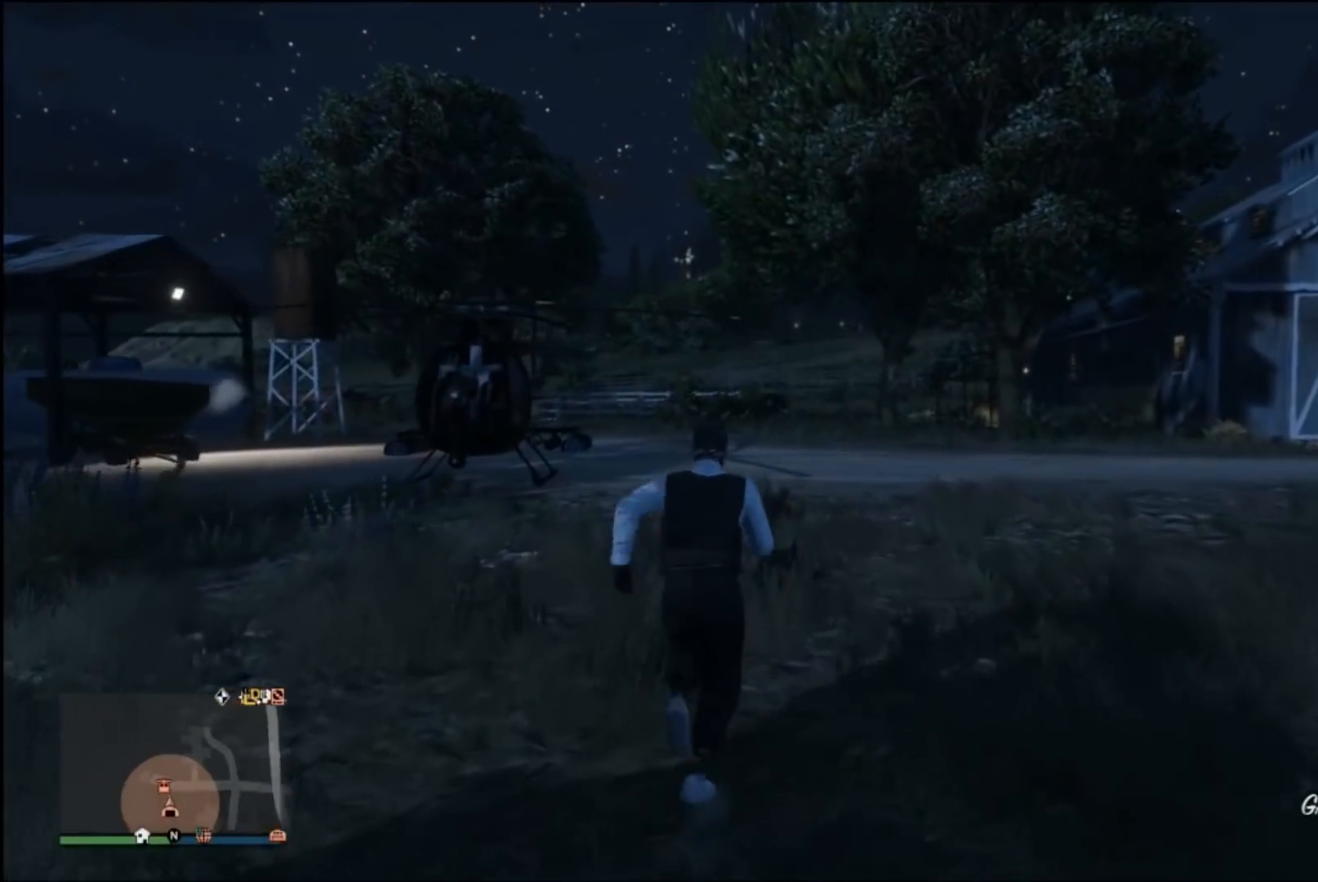
{"buttons": [], "left_stick": "up-left", "right_stick": "center", "events": [[100, "A", "up"], [367, "left_stick", "up-left"]]}